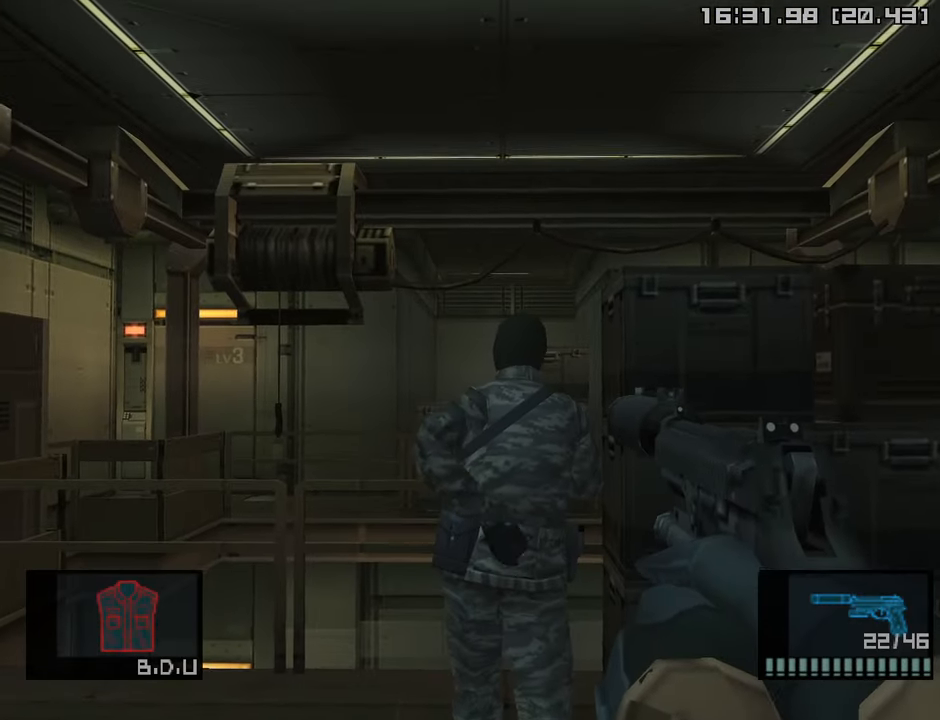
Gameplay with a controller (PlayStation layout); each line is a JSON object with the inputs held at the frame after it. "events" lists button and stick changes between this image and that frame as [ms after this image, input, new state], when the widget could be followed in between.
{"buttons": ["SQUARE", "R1"], "left_stick": "center", "right_stick": "center", "events": [[150, "left_stick", "up"], [317, "left_stick", "center"]]}
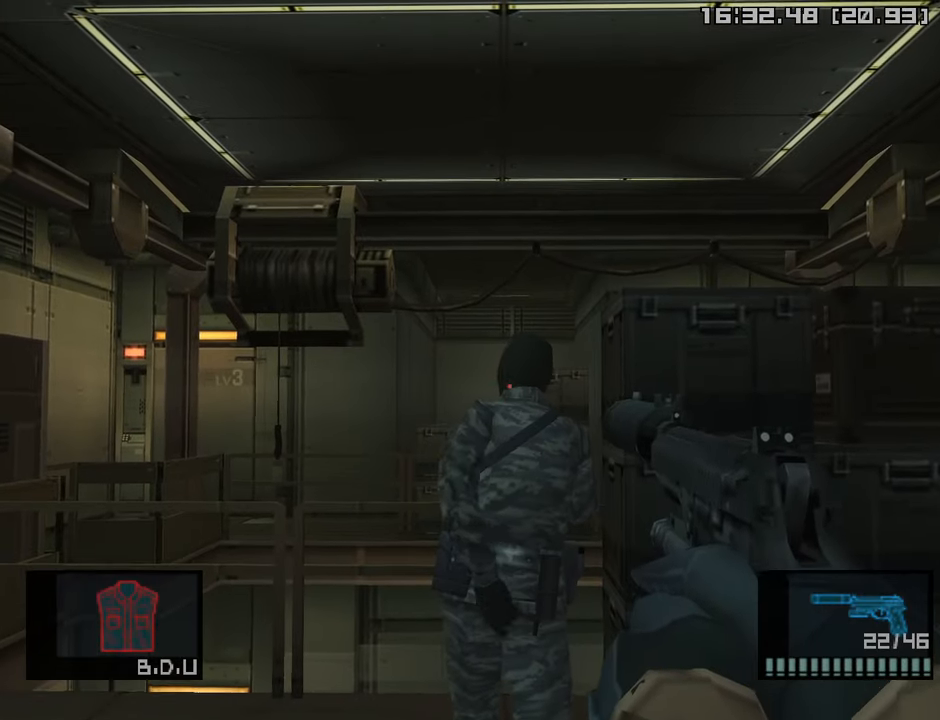
{"buttons": ["SQUARE", "R1"], "left_stick": "center", "right_stick": "center", "events": [[50, "left_stick", "up-left"], [233, "left_stick", "center"]]}
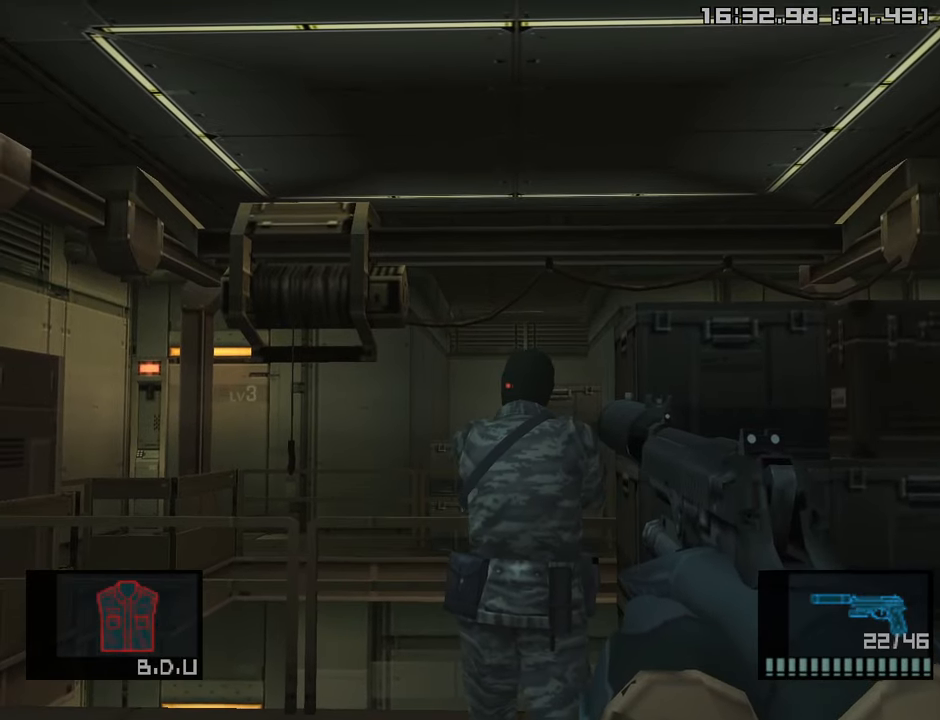
{"buttons": ["L1"], "left_stick": "up-left", "right_stick": "center", "events": [[333, "SQUARE", "up"], [500, "L1", "down"], [500, "R1", "up"], [500, "left_stick", "up-left"]]}
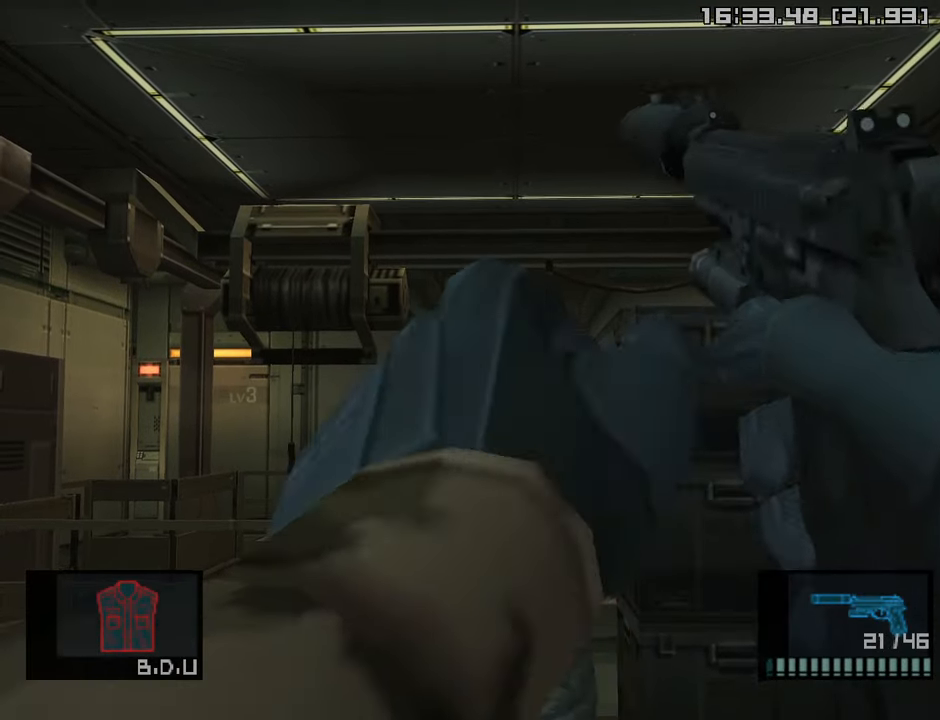
{"buttons": ["L1", "R2"], "left_stick": "up-left", "right_stick": "center", "events": [[500, "R2", "down"]]}
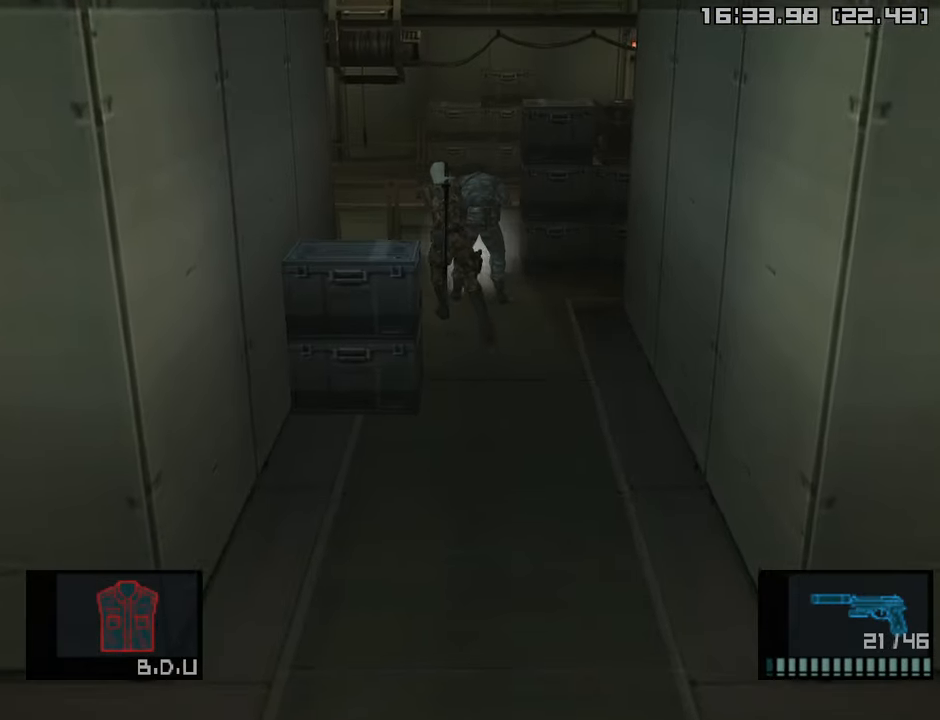
{"buttons": ["L1"], "left_stick": "up-left", "right_stick": "center", "events": [[83, "R2", "up"]]}
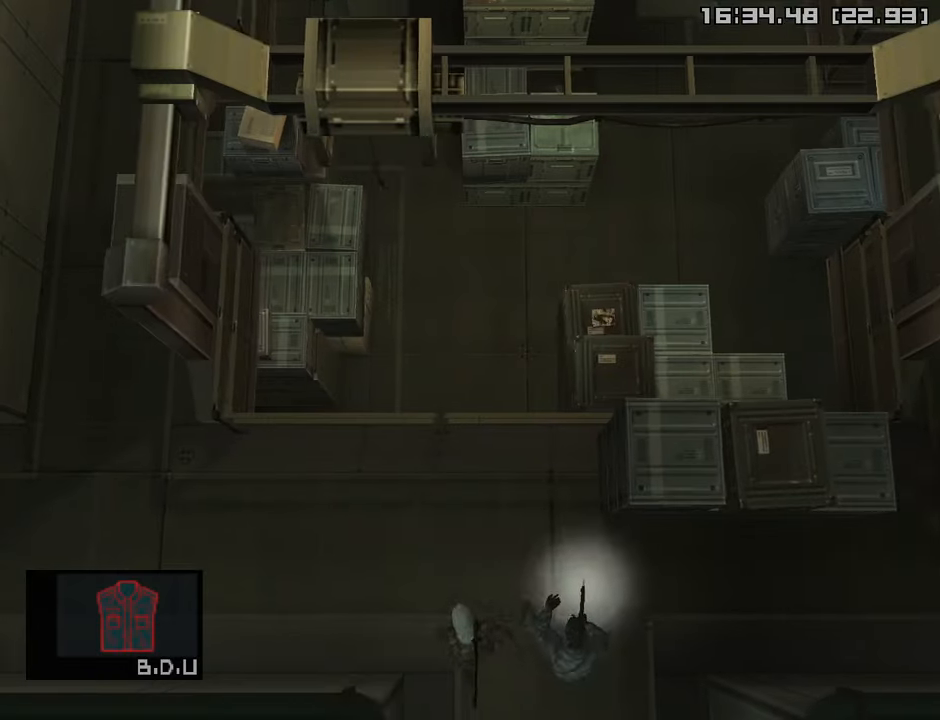
{"buttons": ["L1"], "left_stick": "left", "right_stick": "center", "events": [[117, "left_stick", "left"], [317, "CROSS", "down"], [434, "CROSS", "up"]]}
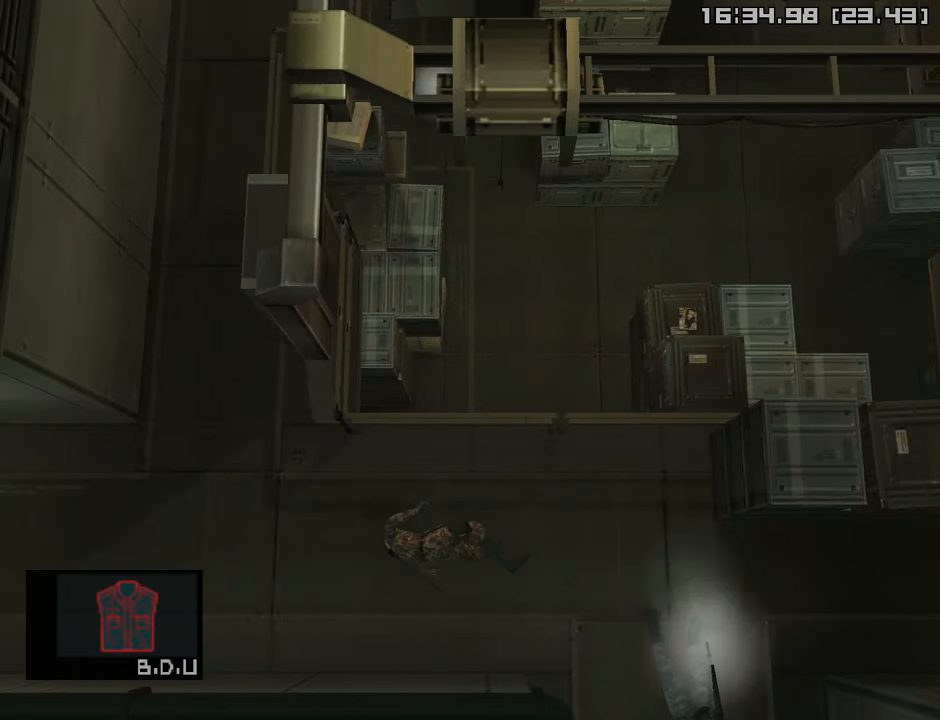
{"buttons": ["L1", "R2"], "left_stick": "center", "right_stick": "center", "events": [[50, "R2", "down"], [50, "left_stick", "center"], [134, "R2", "up"], [484, "R2", "down"]]}
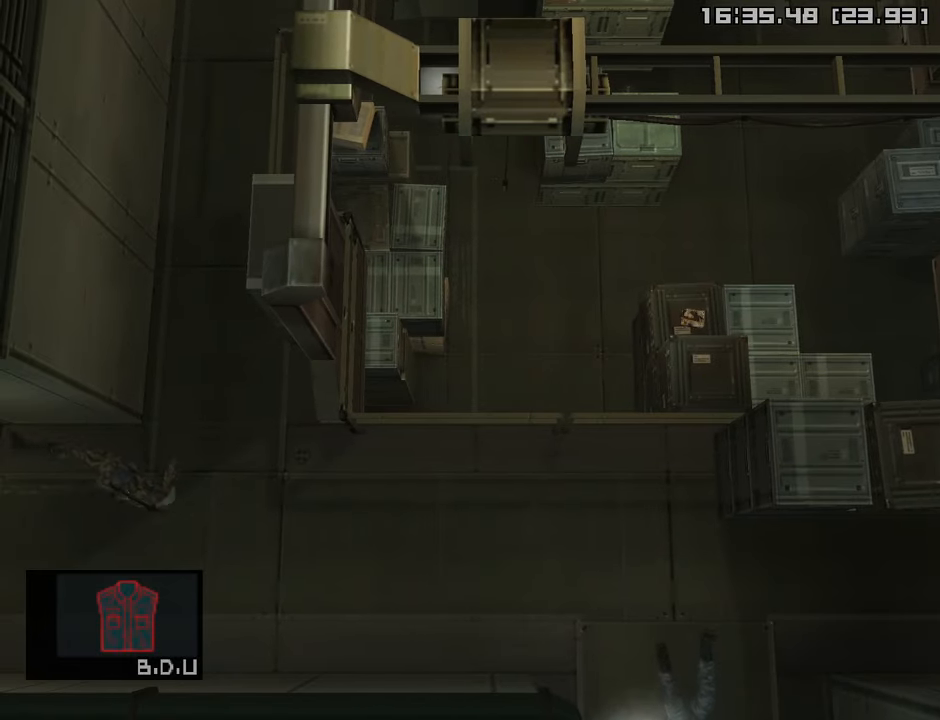
{"buttons": ["L1", "R2"], "left_stick": "center", "right_stick": "center", "events": []}
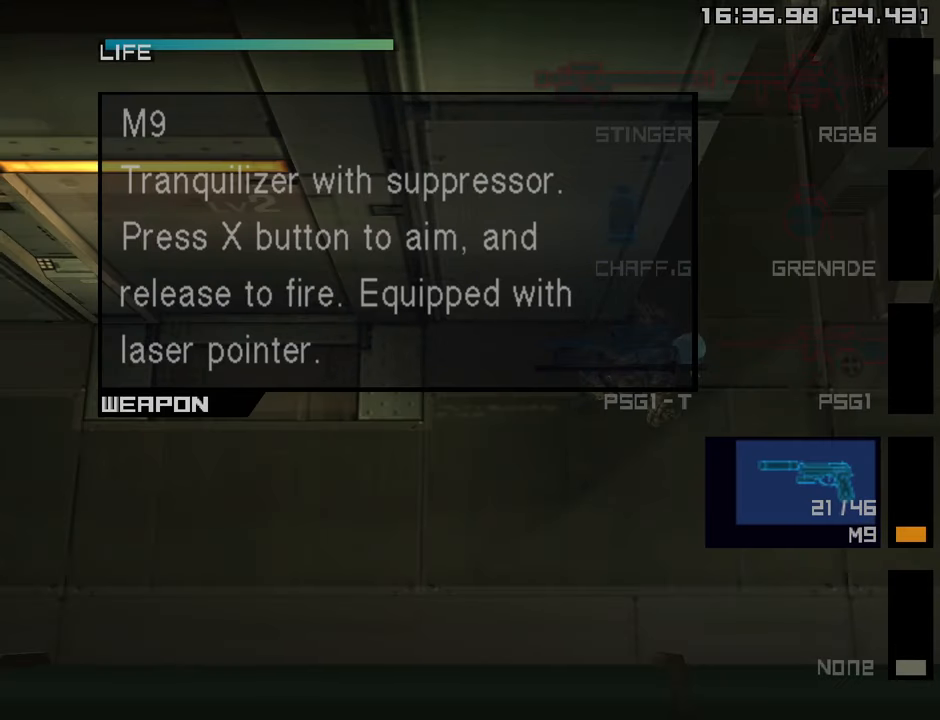
{"buttons": ["L1"], "left_stick": "left", "right_stick": "center", "events": [[267, "R2", "up"], [317, "left_stick", "left"]]}
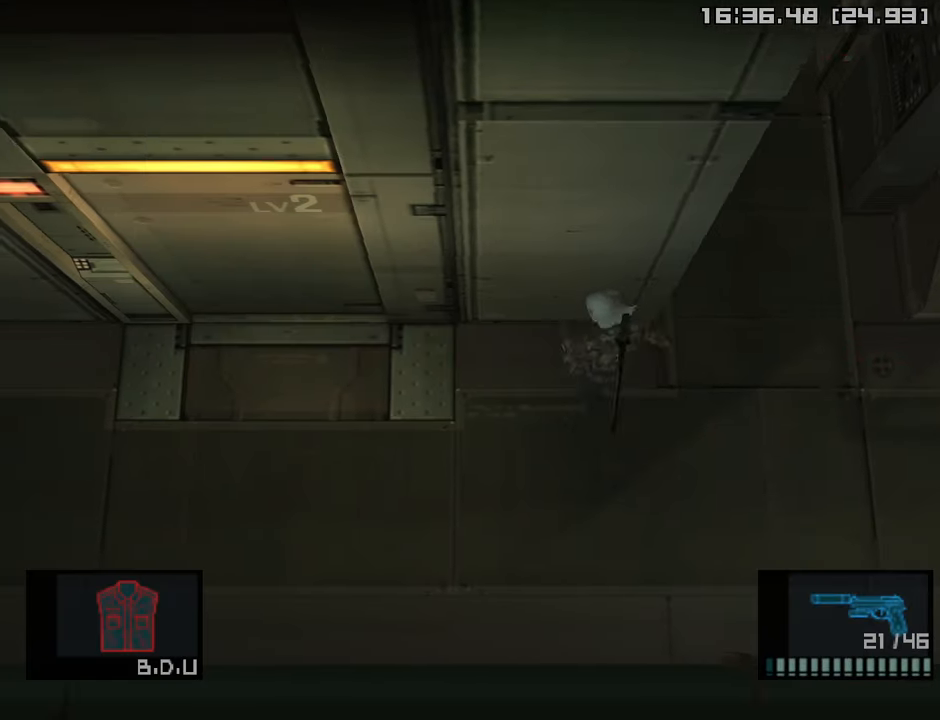
{"buttons": [], "left_stick": "up-left", "right_stick": "center", "events": [[17, "R2", "down"], [100, "R2", "up"], [417, "L1", "up"], [450, "left_stick", "up-left"]]}
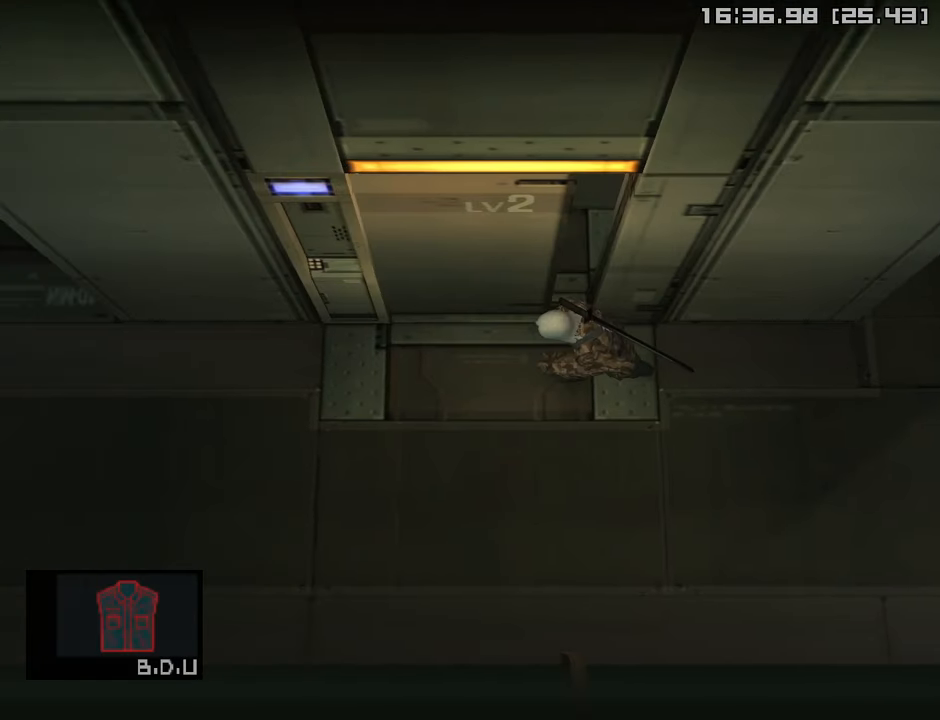
{"buttons": [], "left_stick": "up", "right_stick": "center", "events": [[84, "left_stick", "up"]]}
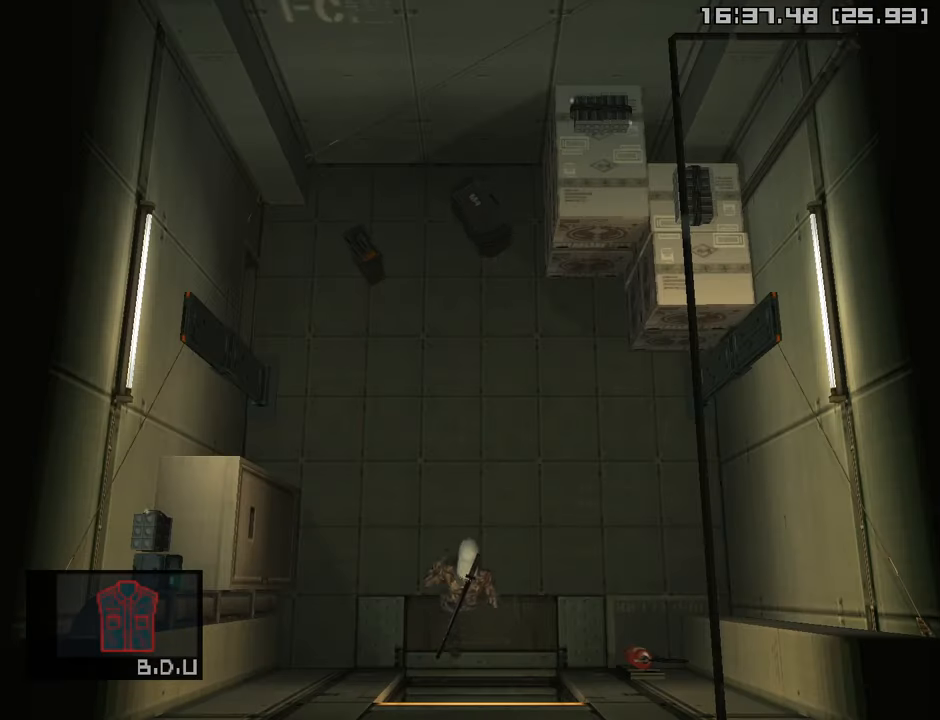
{"buttons": ["DPAD_UP"], "left_stick": "center", "right_stick": "center", "events": [[167, "left_stick", "center"], [317, "CROSS", "down"], [400, "DPAD_UP", "down"], [417, "CROSS", "up"]]}
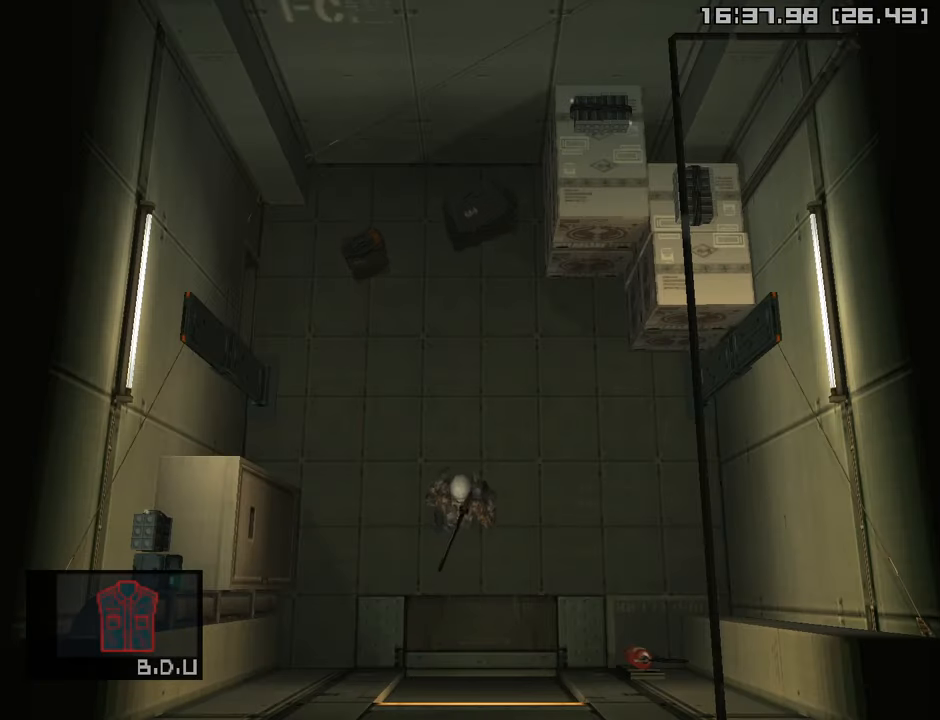
{"buttons": [], "left_stick": "up", "right_stick": "center", "events": [[150, "DPAD_UP", "up"], [334, "left_stick", "up"]]}
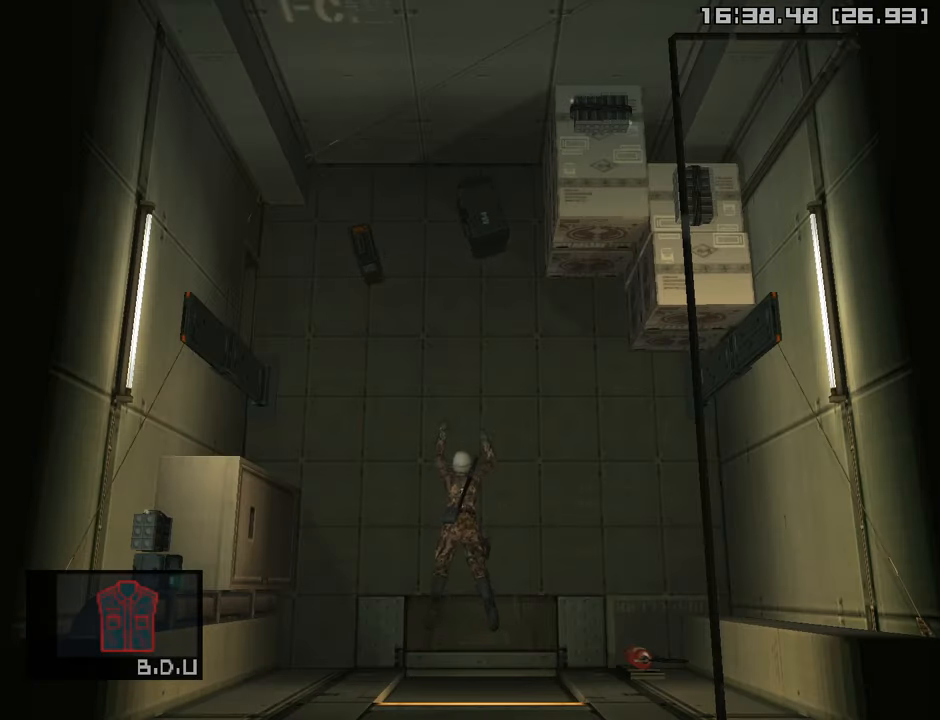
{"buttons": ["R2"], "left_stick": "up", "right_stick": "center", "events": [[100, "R2", "down"], [184, "R2", "up"], [267, "R2", "down"], [317, "R2", "up"], [384, "R2", "down"], [434, "R2", "up"], [484, "R2", "down"]]}
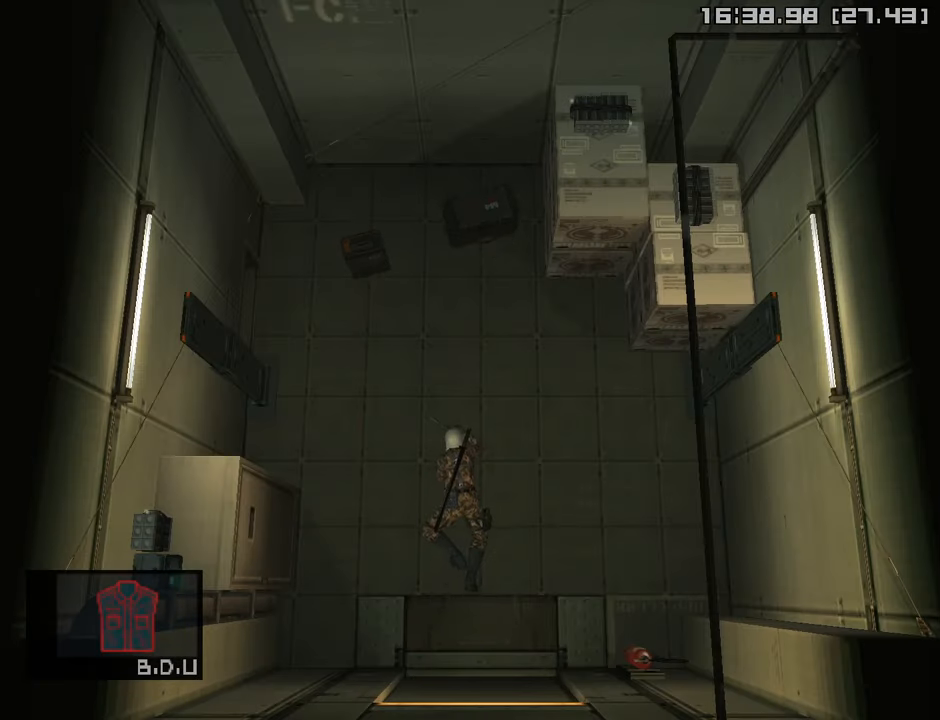
{"buttons": ["R2"], "left_stick": "up", "right_stick": "center", "events": [[50, "R2", "up"], [117, "R2", "down"], [184, "R2", "up"], [250, "R2", "down"], [300, "R2", "up"], [367, "R2", "down"], [434, "R2", "up"], [500, "R2", "down"]]}
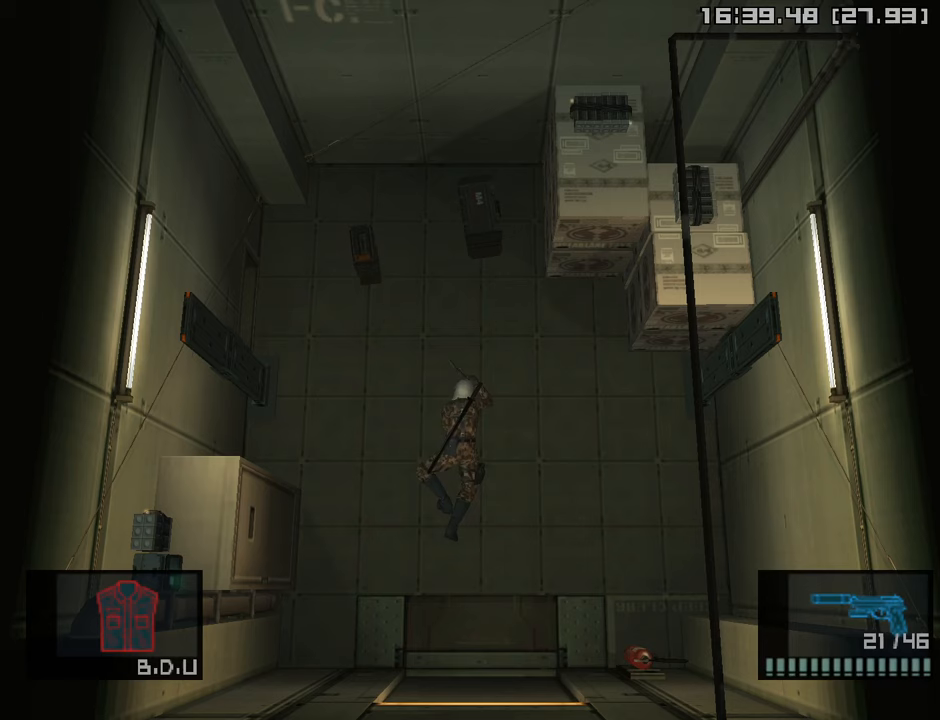
{"buttons": [], "left_stick": "up", "right_stick": "center", "events": [[50, "R2", "up"], [117, "R2", "down"], [183, "R2", "up"], [250, "R2", "down"], [317, "R2", "up"], [383, "R2", "down"], [433, "R2", "up"]]}
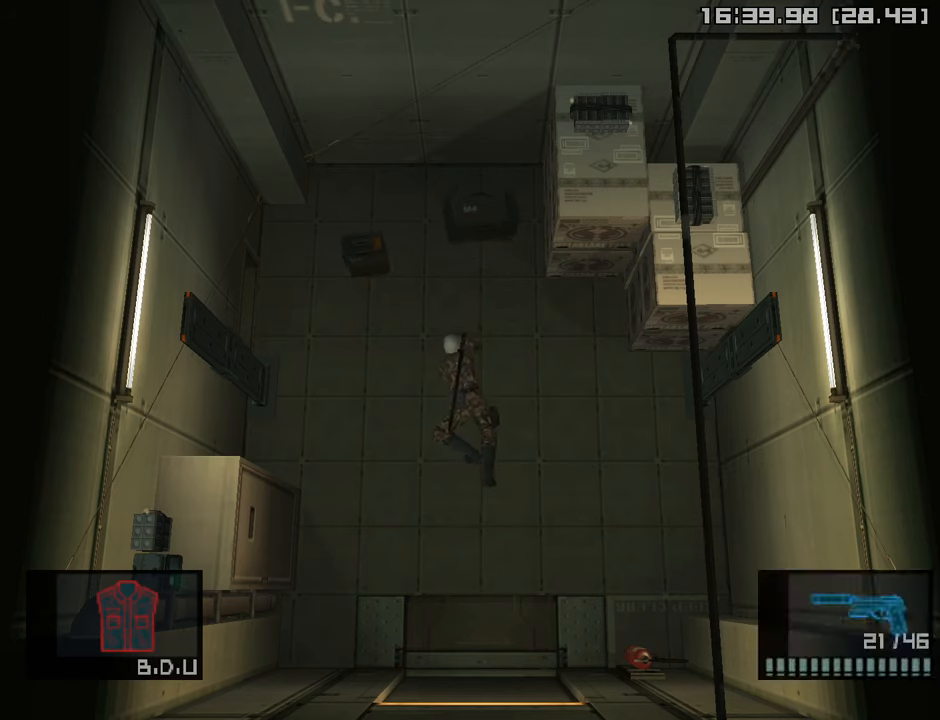
{"buttons": [], "left_stick": "up", "right_stick": "center", "events": [[17, "R2", "down"], [67, "R2", "up"], [133, "R2", "down"], [200, "R2", "up"], [267, "R2", "down"], [333, "R2", "up"], [417, "R2", "down"], [467, "R2", "up"]]}
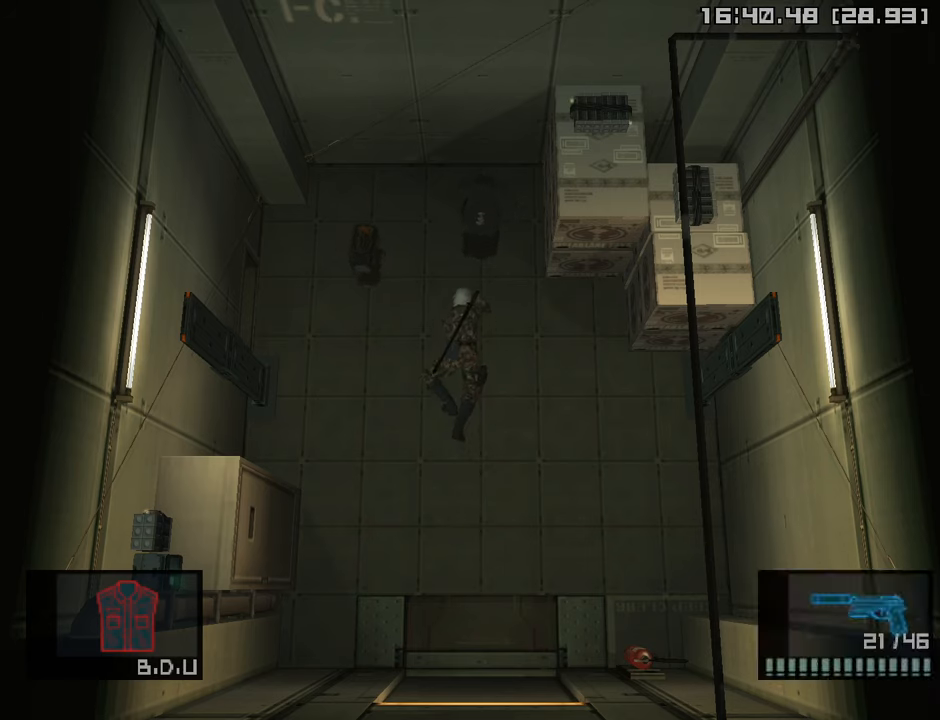
{"buttons": ["R2"], "left_stick": "up", "right_stick": "center", "events": [[33, "R2", "down"], [100, "R2", "up"], [183, "R2", "down"], [233, "R2", "up"], [317, "R2", "down"], [367, "R2", "up"], [450, "R2", "down"]]}
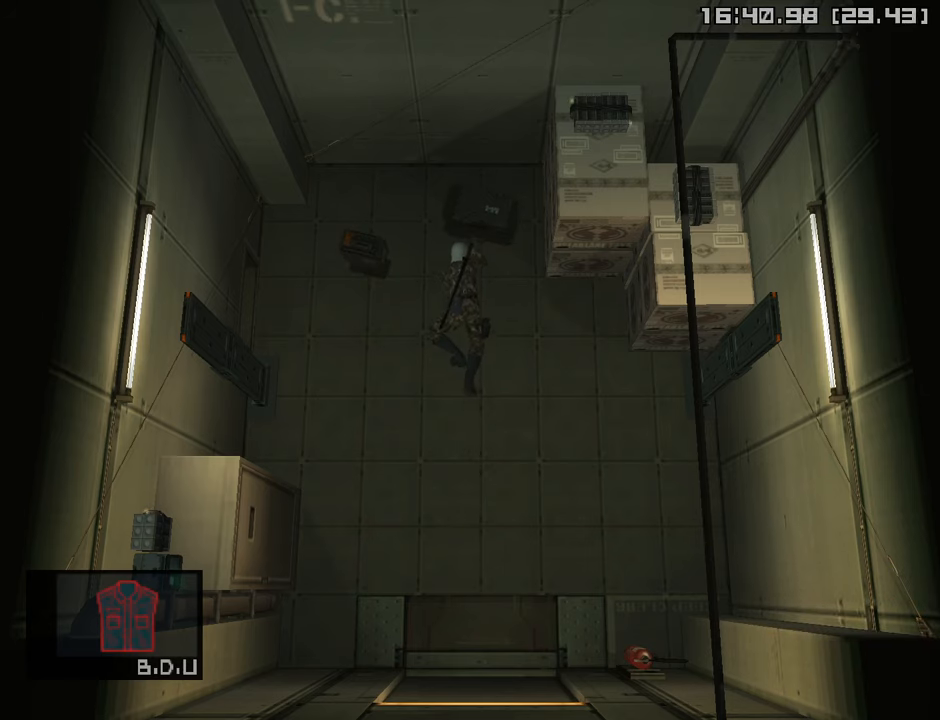
{"buttons": ["CROSS"], "left_stick": "up", "right_stick": "center", "events": [[17, "R2", "up"], [483, "CROSS", "down"]]}
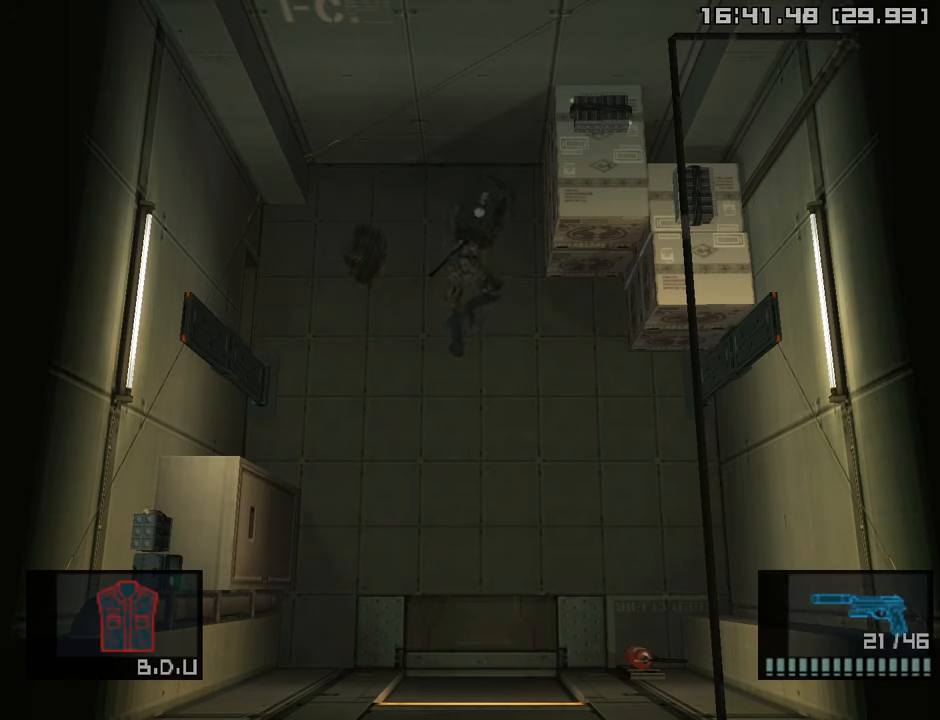
{"buttons": [], "left_stick": "center", "right_stick": "center", "events": [[83, "CROSS", "up"], [150, "CROSS", "down"], [233, "CROSS", "up"], [283, "left_stick", "center"]]}
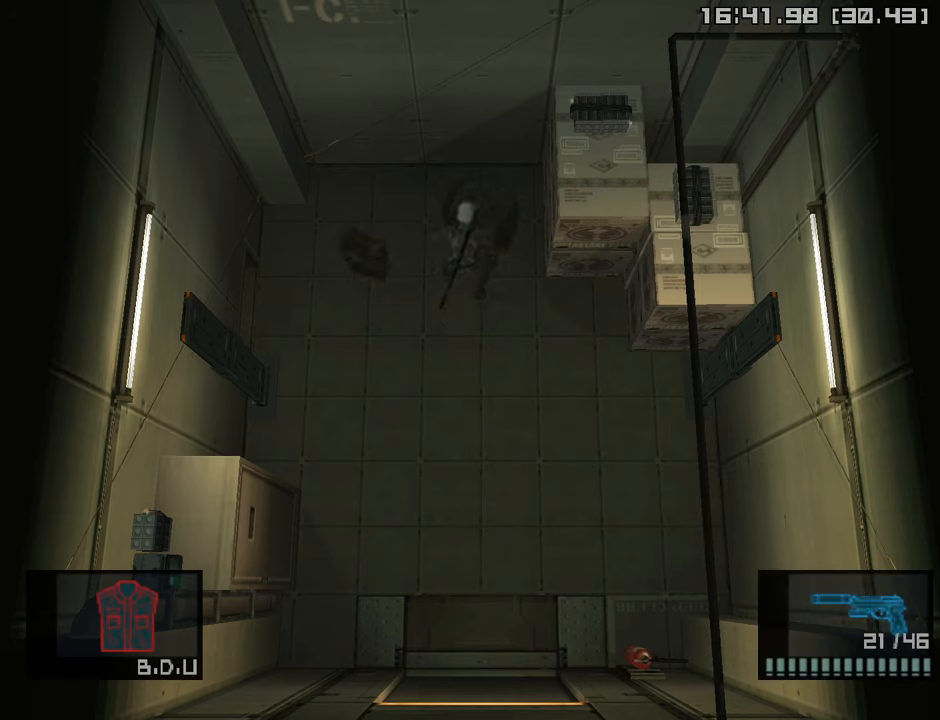
{"buttons": [], "left_stick": "up-right", "right_stick": "center", "events": [[50, "left_stick", "up"], [117, "left_stick", "up-right"]]}
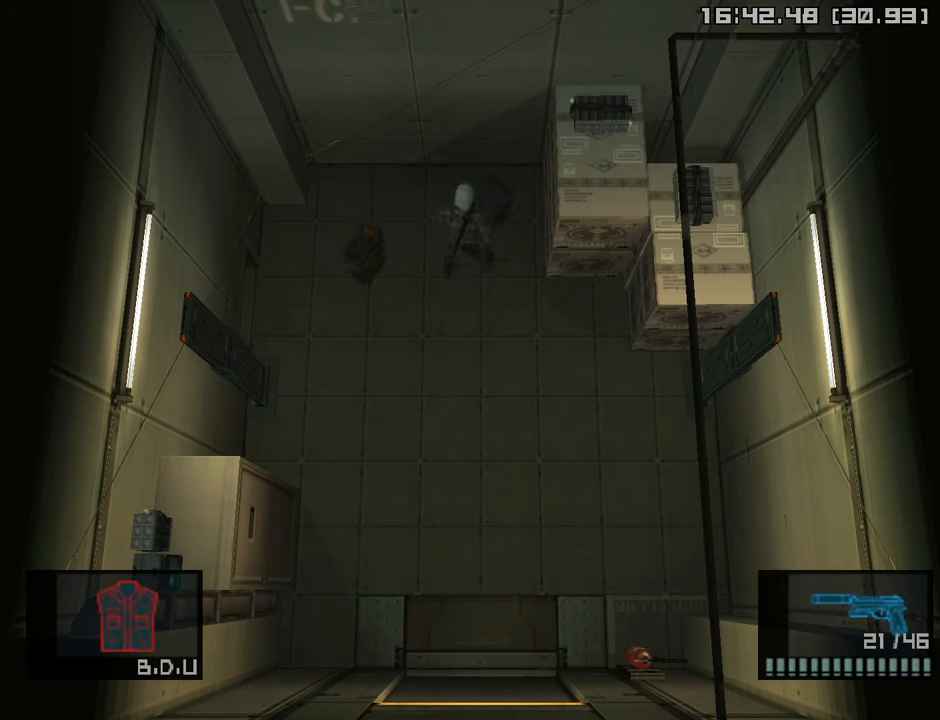
{"buttons": [], "left_stick": "down", "right_stick": "center", "events": [[17, "R2", "down"], [83, "left_stick", "up-left"], [117, "R2", "up"], [167, "left_stick", "down-left"], [233, "left_stick", "down"]]}
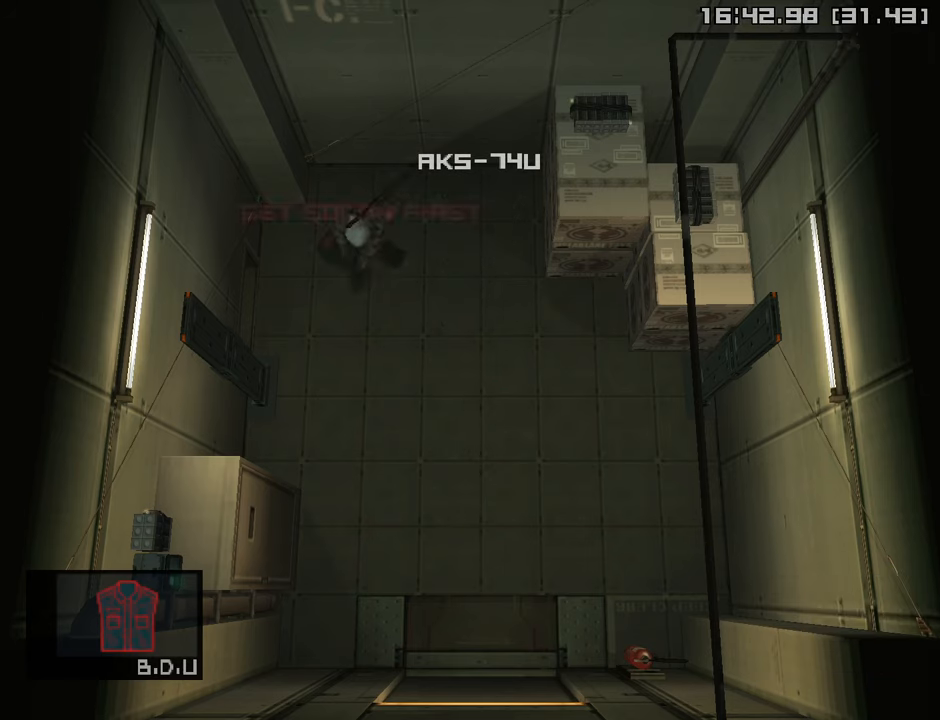
{"buttons": ["DPAD_DOWN"], "left_stick": "center", "right_stick": "center", "events": [[67, "left_stick", "center"], [183, "CROSS", "down"], [267, "DPAD_DOWN", "down"], [283, "CROSS", "up"]]}
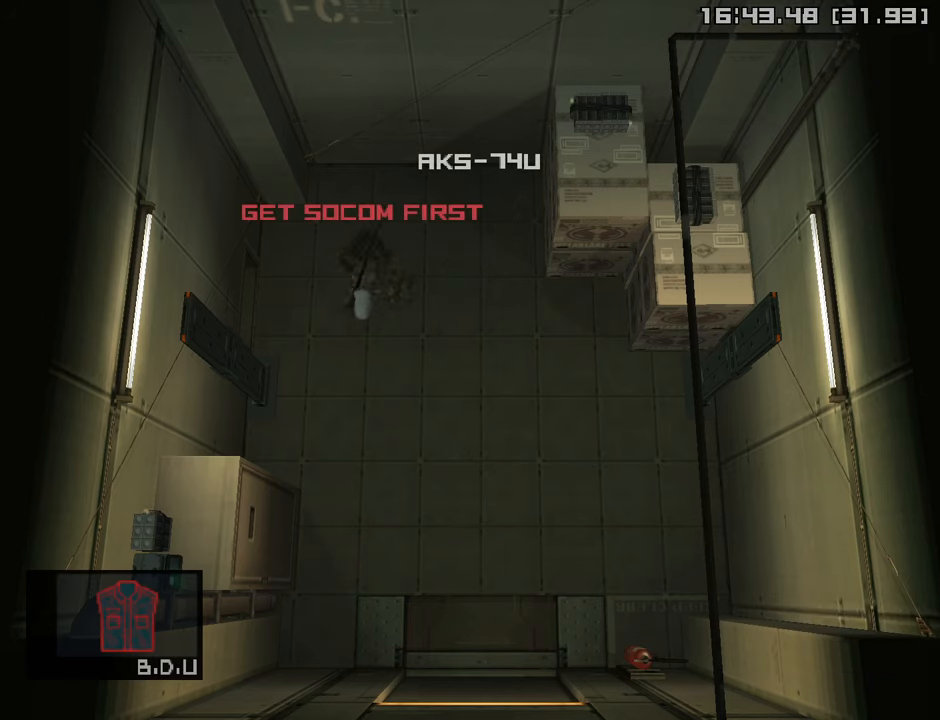
{"buttons": [], "left_stick": "down", "right_stick": "center", "events": [[83, "DPAD_DOWN", "up"], [267, "left_stick", "down"]]}
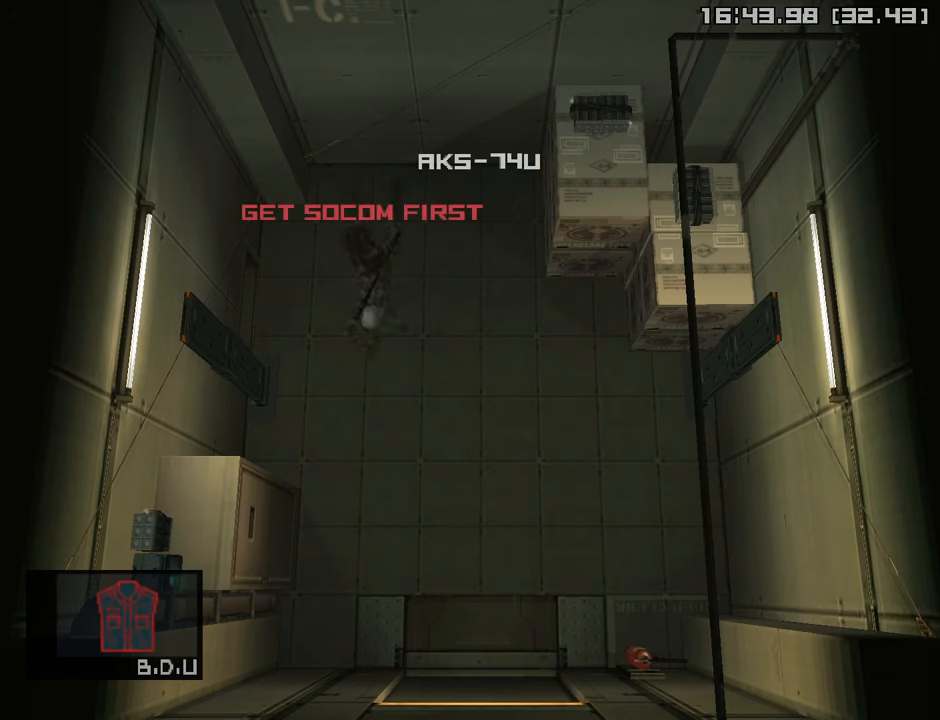
{"buttons": [], "left_stick": "down", "right_stick": "center", "events": []}
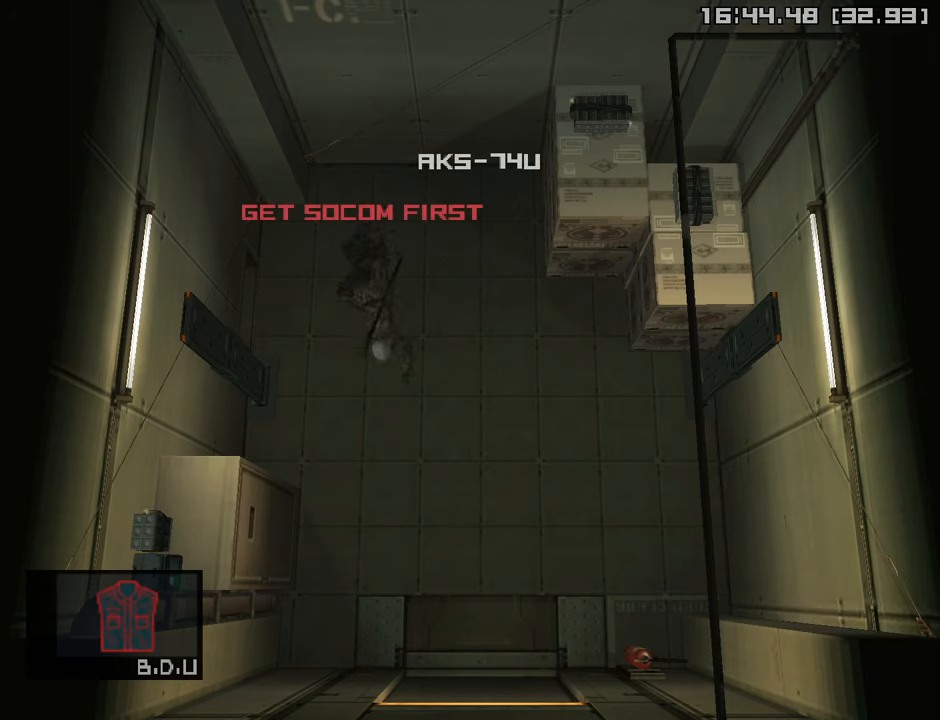
{"buttons": [], "left_stick": "down", "right_stick": "center", "events": []}
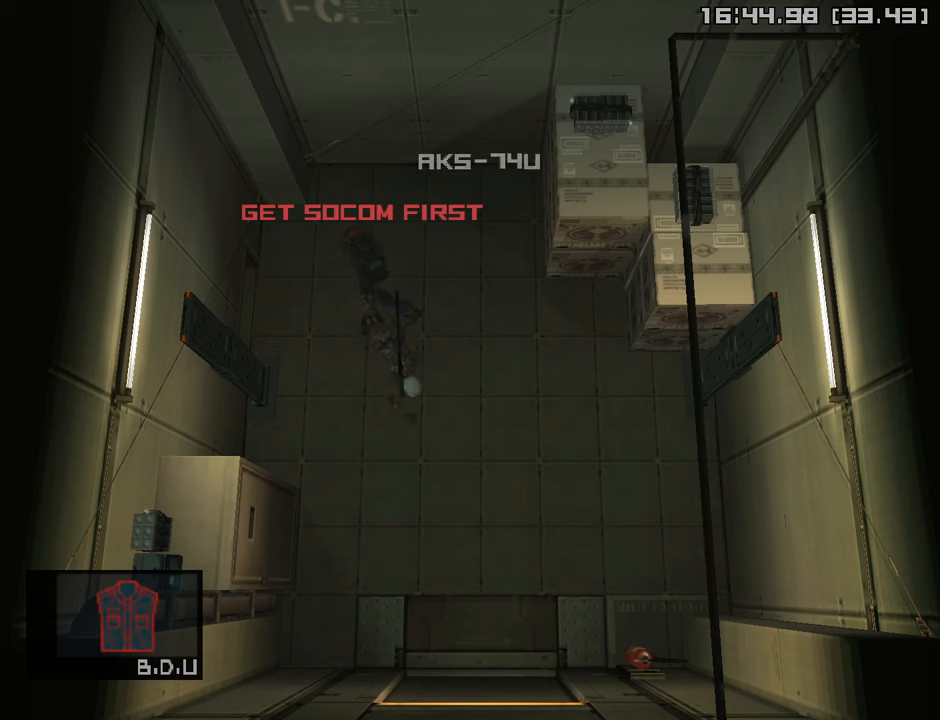
{"buttons": [], "left_stick": "down", "right_stick": "center", "events": []}
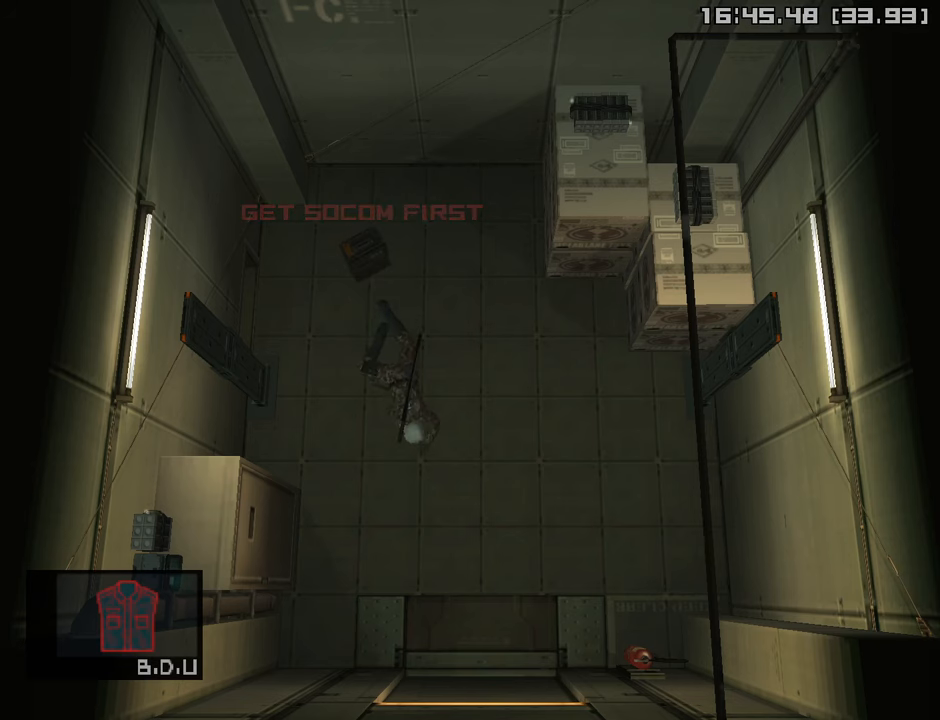
{"buttons": [], "left_stick": "down", "right_stick": "center", "events": []}
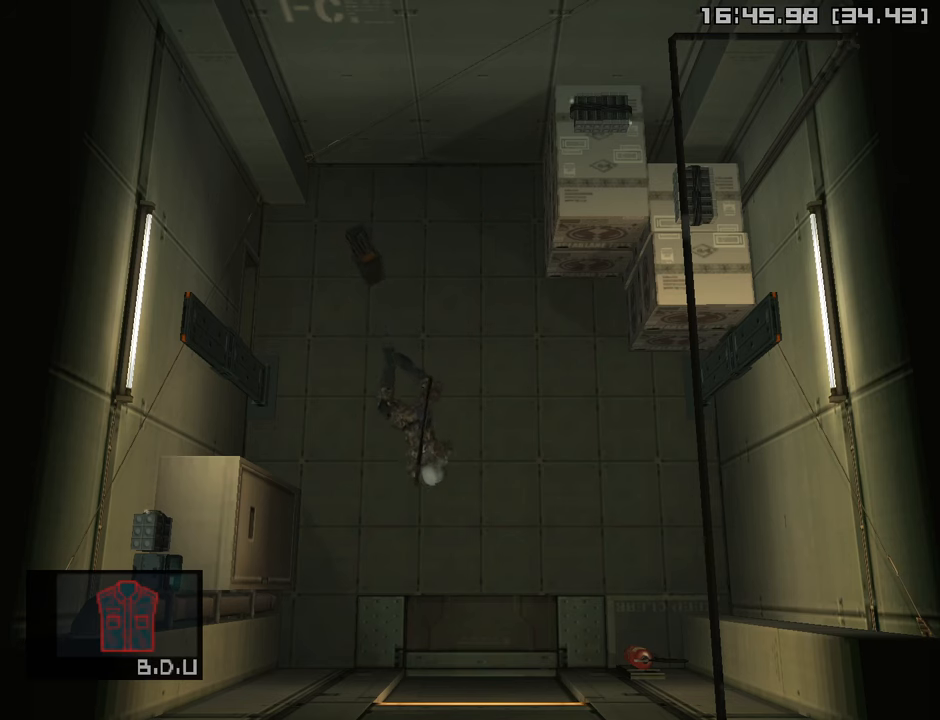
{"buttons": [], "left_stick": "down", "right_stick": "center", "events": []}
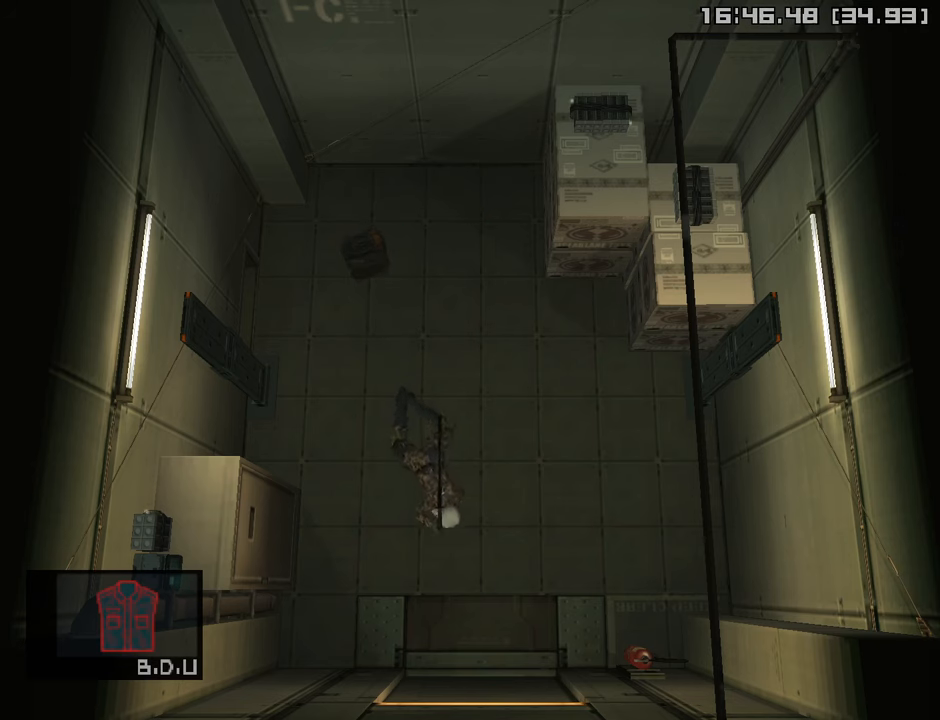
{"buttons": [], "left_stick": "down", "right_stick": "center", "events": [[267, "left_stick", "center"], [500, "left_stick", "down"]]}
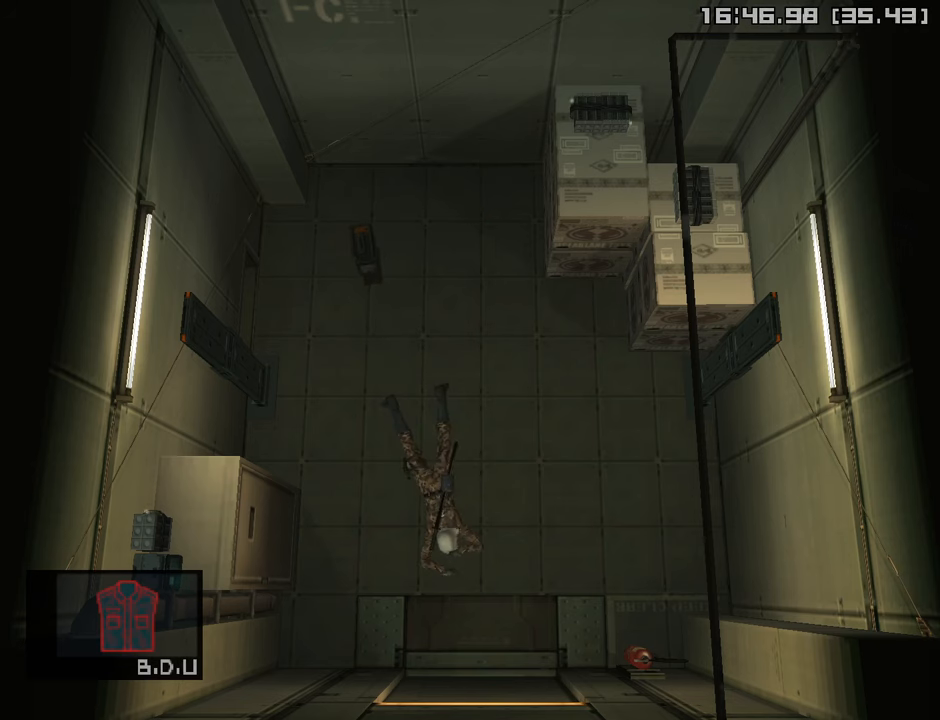
{"buttons": [], "left_stick": "down", "right_stick": "center", "events": []}